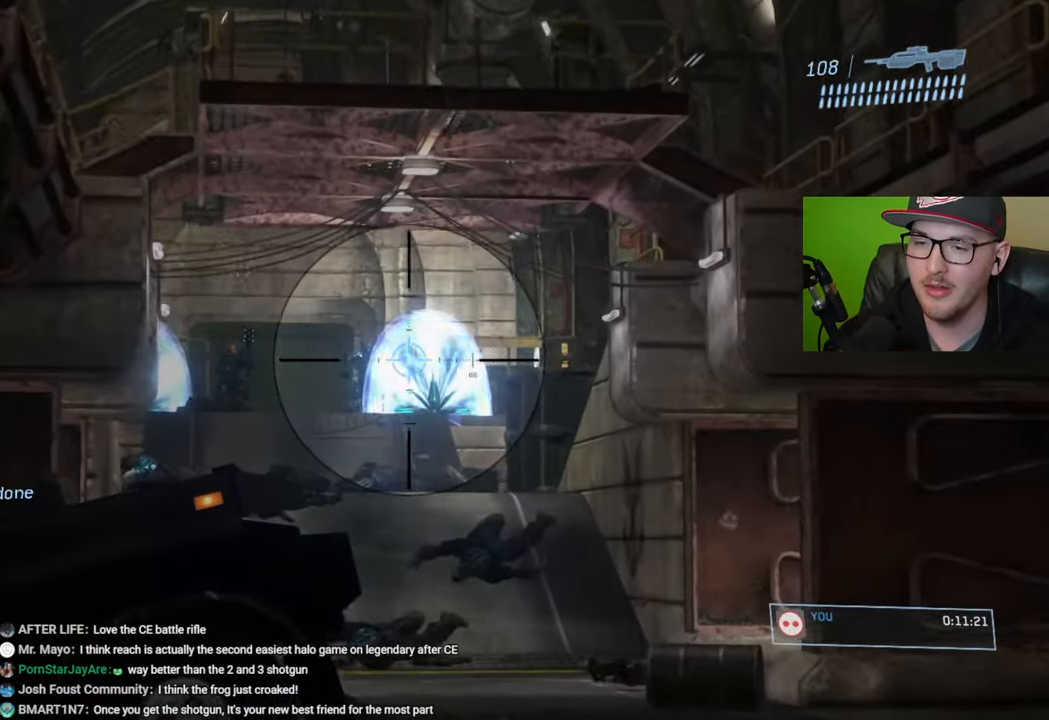
Gameplay with a controller (Xbox layout); each line is a JSON object with the inputs held at the frame after it. "events" lists button and stick changes between this image and that frame as [ms after this image, input, new state], when the widget could be followed in between.
{"buttons": [], "left_stick": "up", "right_stick": "left", "events": [[200, "R2", "down"], [283, "right_stick", "center"], [333, "right_stick", "left"], [350, "R2", "up"]]}
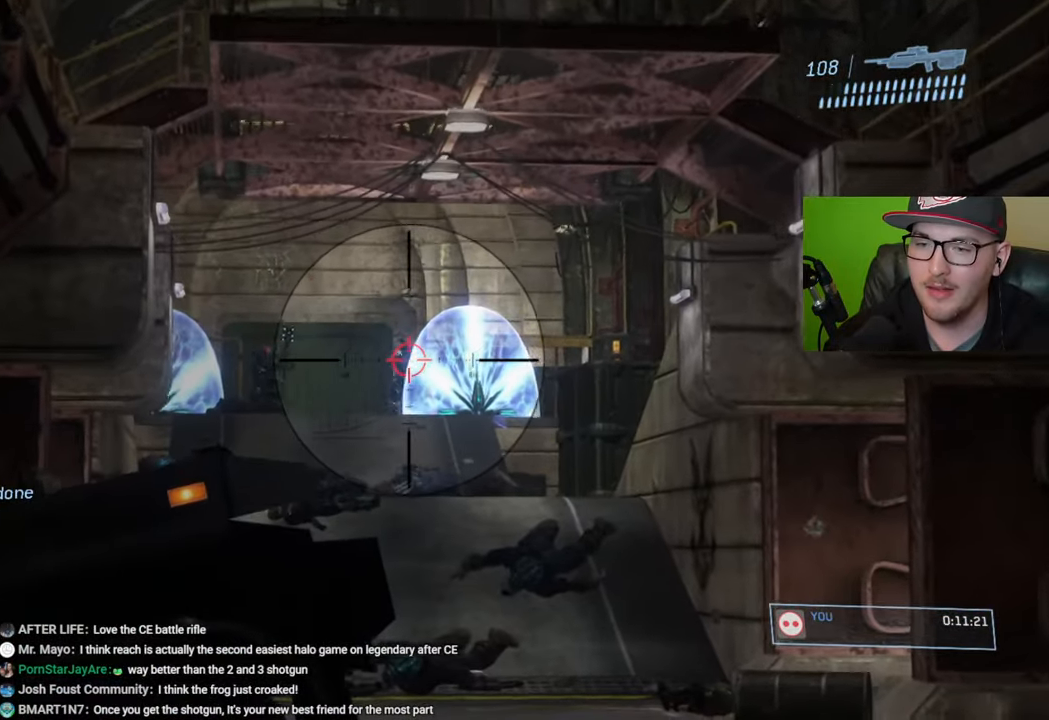
{"buttons": ["R2"], "left_stick": "up", "right_stick": "up-left", "events": [[66, "R2", "down"], [150, "right_stick", "center"], [316, "R2", "up"], [466, "right_stick", "up-left"], [500, "R2", "down"]]}
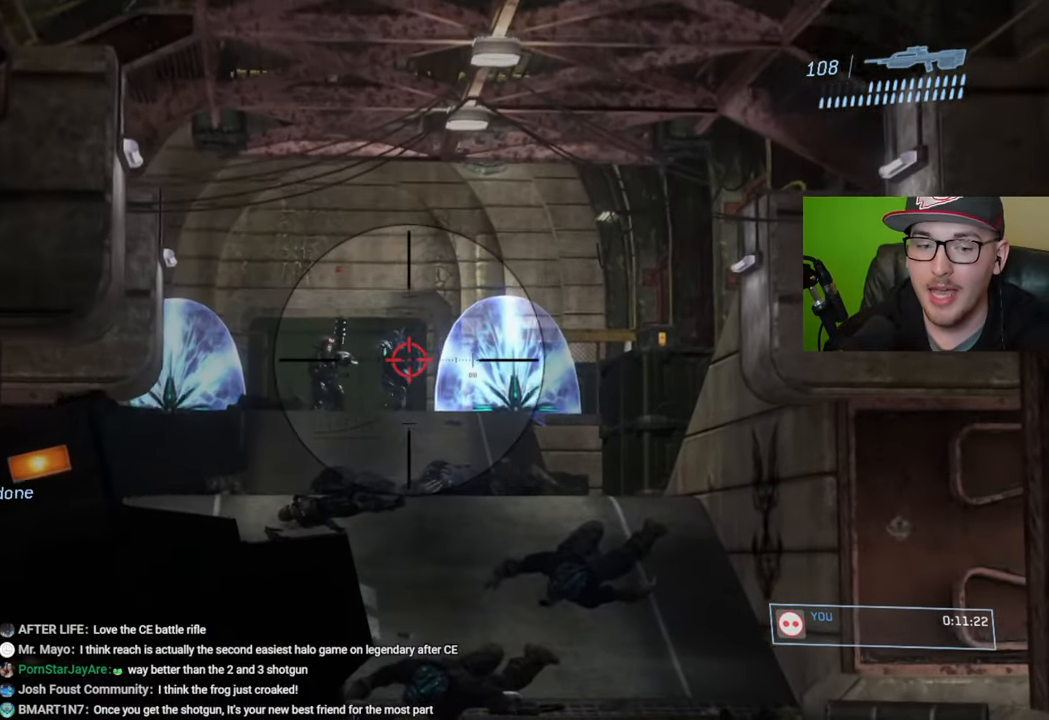
{"buttons": ["R2"], "left_stick": "up", "right_stick": "up-left", "events": [[250, "R2", "up"], [483, "R2", "down"]]}
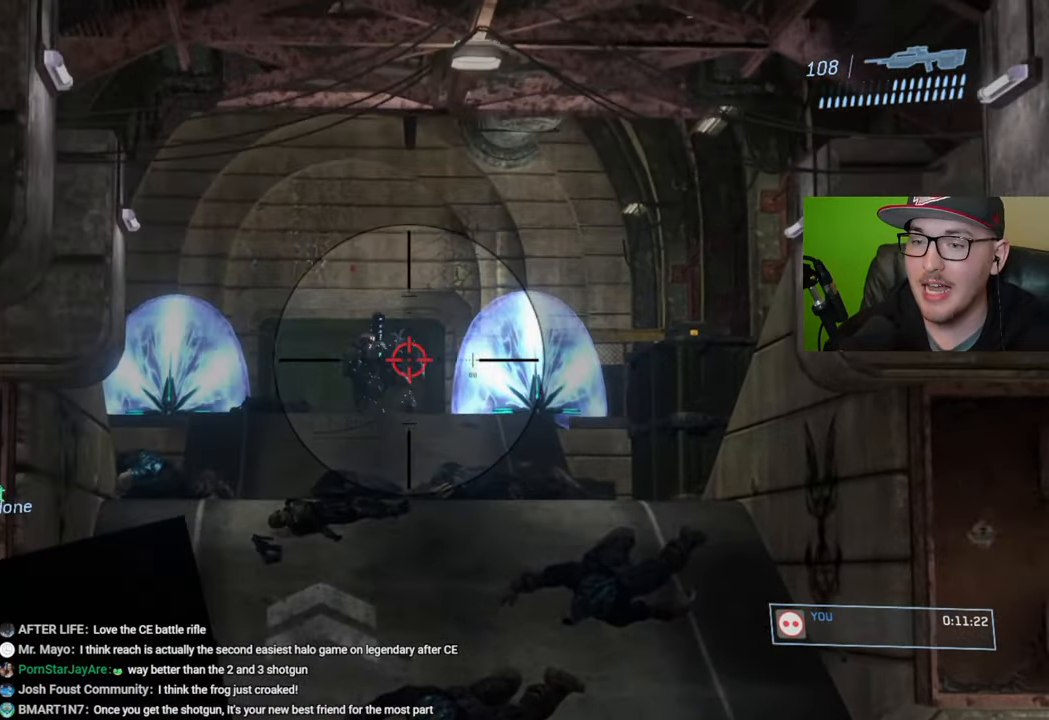
{"buttons": ["R2"], "left_stick": "up", "right_stick": "up-left", "events": [[66, "left_stick", "up-right"], [183, "R2", "up"], [416, "R2", "down"], [433, "left_stick", "up"]]}
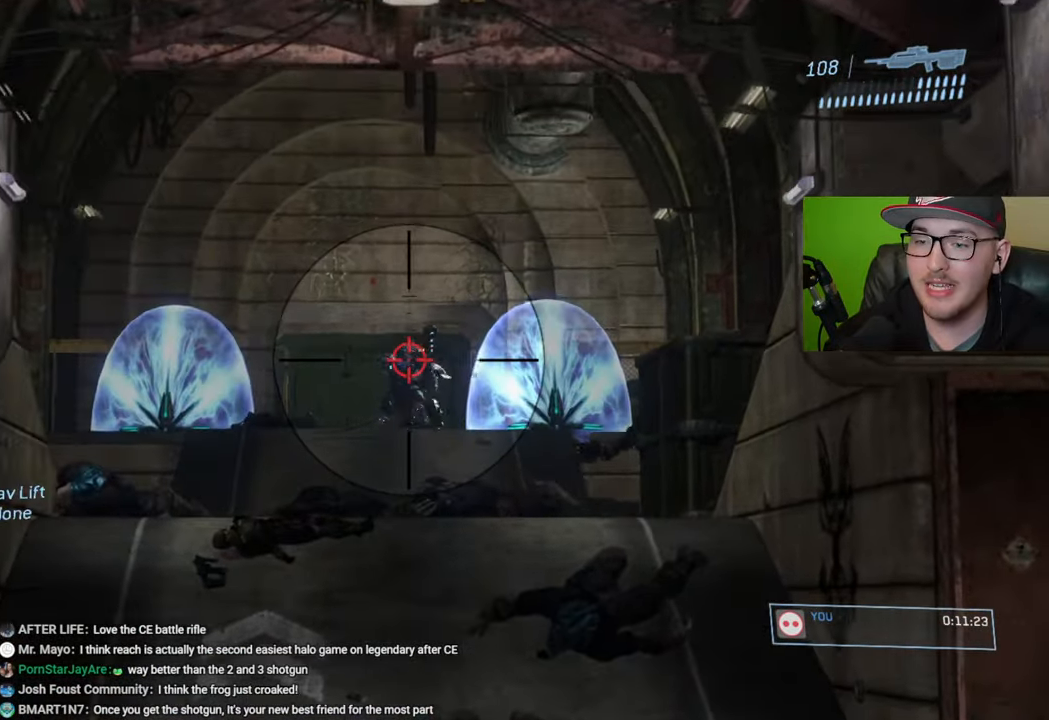
{"buttons": ["R2"], "left_stick": "up", "right_stick": "center", "events": [[150, "R2", "up"], [216, "right_stick", "center"], [400, "R2", "down"]]}
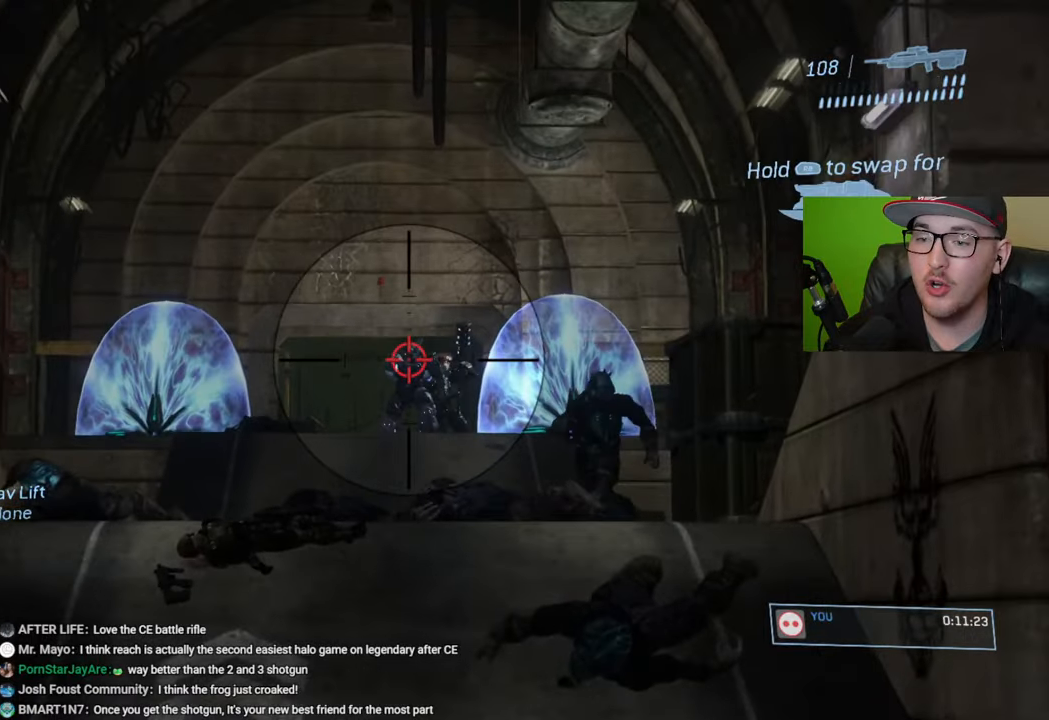
{"buttons": [], "left_stick": "down", "right_stick": "center", "events": [[16, "left_stick", "center"], [66, "right_stick", "up-left"], [100, "left_stick", "down"], [166, "R2", "up"], [400, "R2", "down"], [400, "right_stick", "center"], [450, "R2", "up"]]}
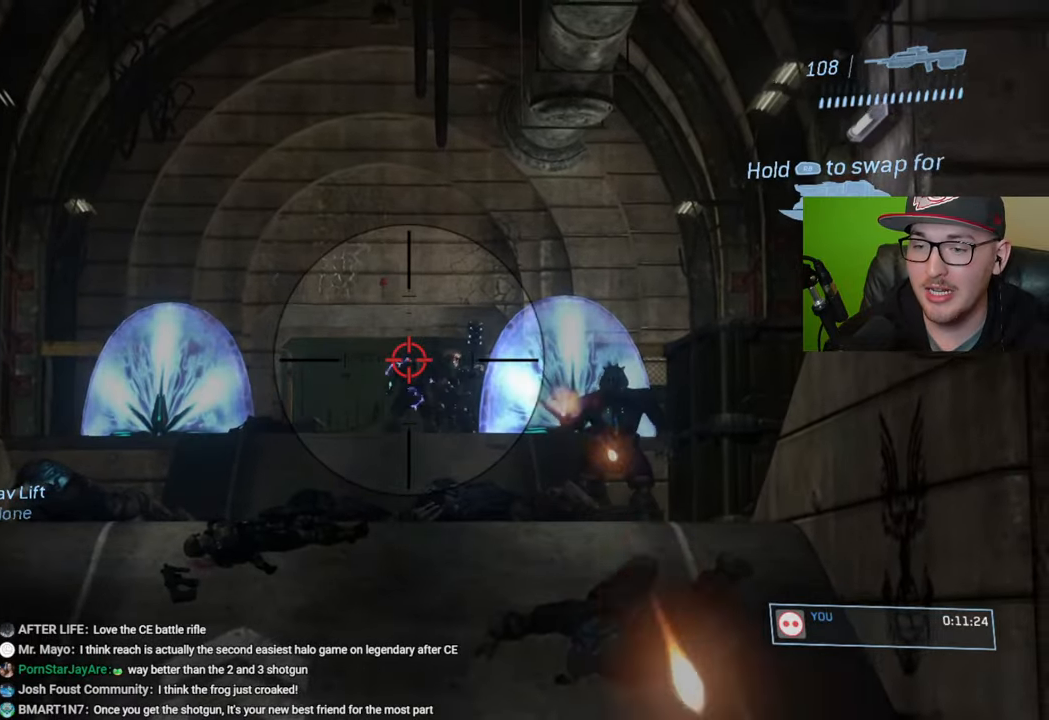
{"buttons": [], "left_stick": "up-right", "right_stick": "down-right", "events": [[16, "R2", "down"], [33, "left_stick", "down-right"], [166, "R2", "up"], [450, "left_stick", "up-right"], [450, "right_stick", "down-right"]]}
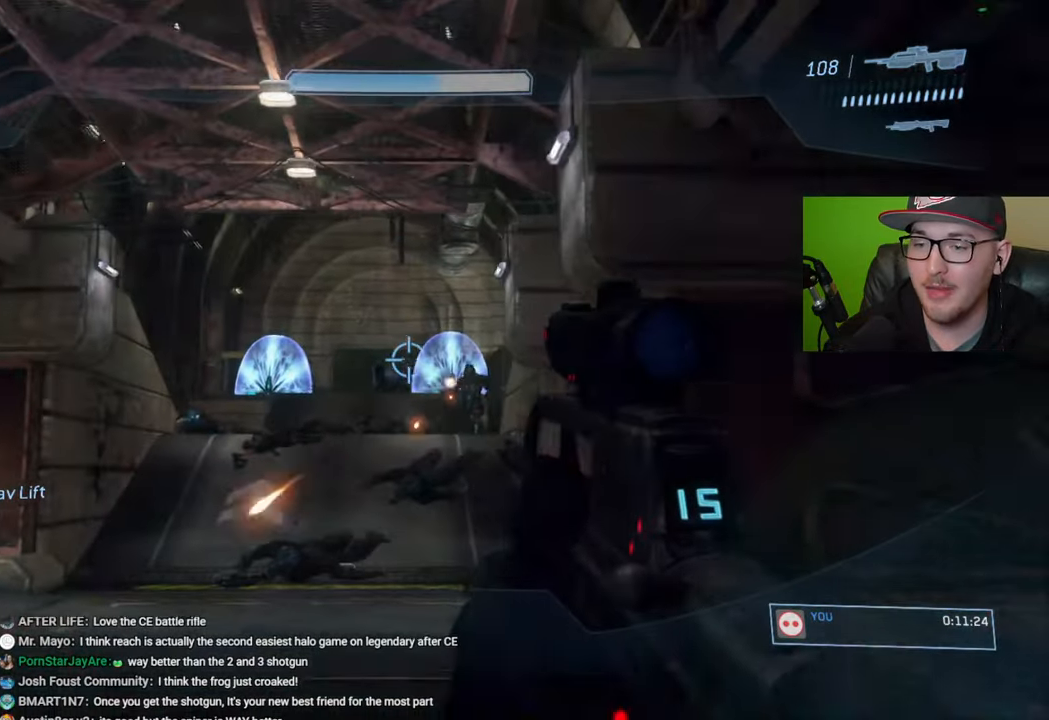
{"buttons": [], "left_stick": "up-left", "right_stick": "right", "events": [[166, "left_stick", "up-left"], [233, "R2", "down"], [316, "right_stick", "right"], [366, "R2", "up"]]}
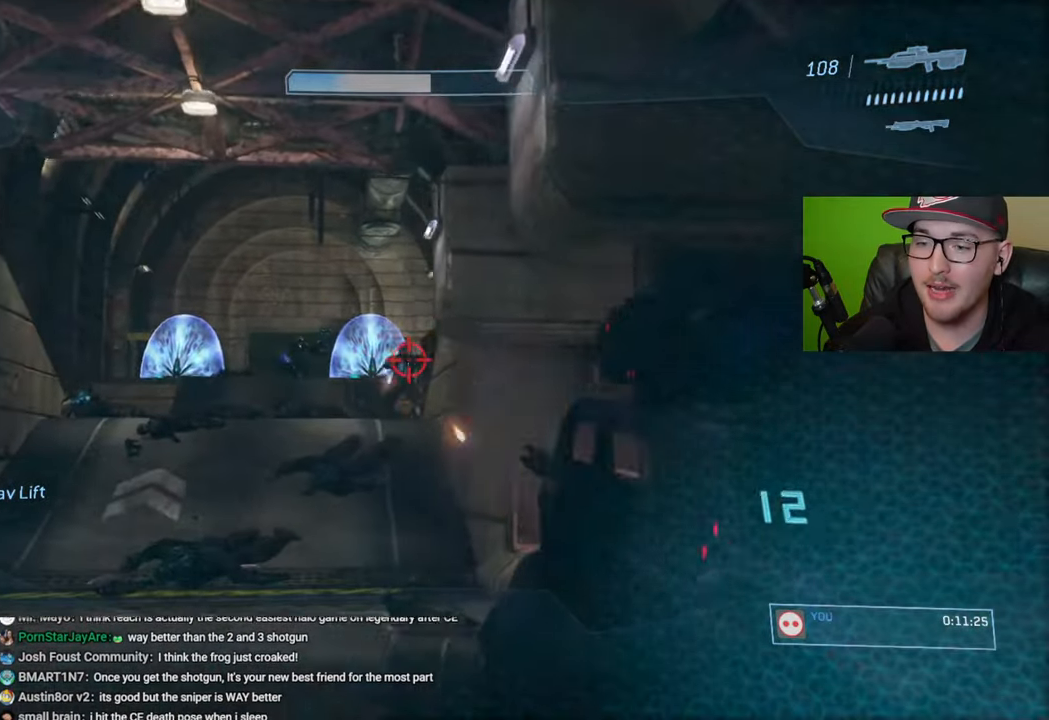
{"buttons": [], "left_stick": "down-right", "right_stick": "right", "events": [[50, "R2", "down"], [50, "right_stick", "center"], [166, "right_stick", "up-right"], [283, "left_stick", "left"], [366, "R2", "up"], [466, "left_stick", "down-right"], [466, "right_stick", "right"]]}
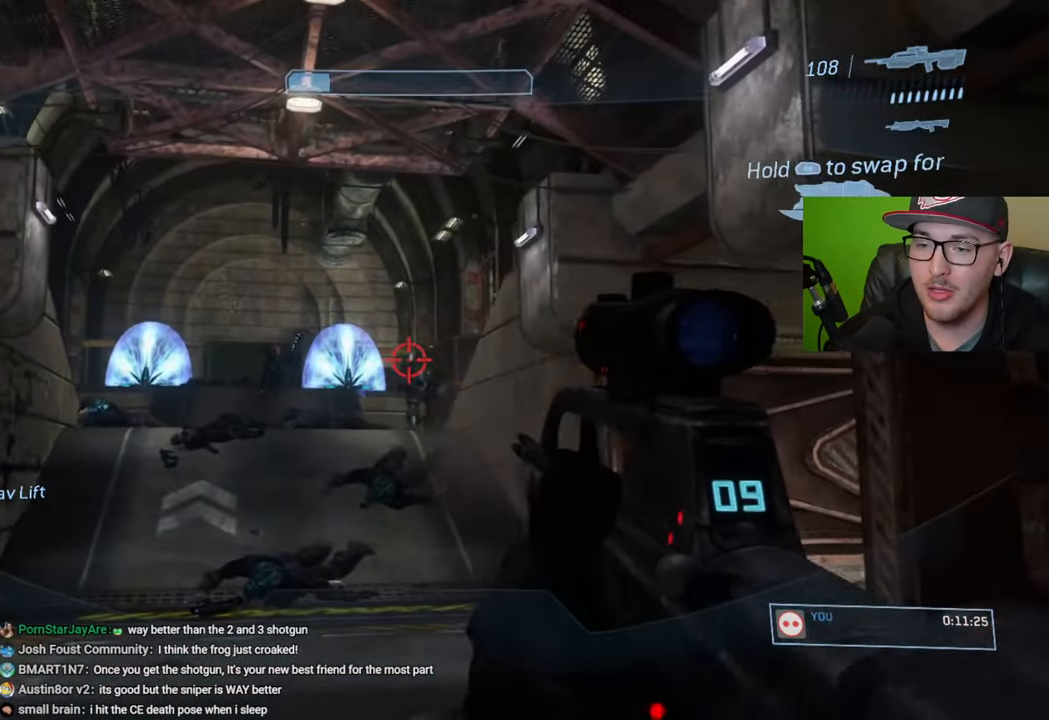
{"buttons": [], "left_stick": "down", "right_stick": "left", "events": [[50, "R2", "down"], [100, "right_stick", "center"], [300, "R2", "up"], [450, "right_stick", "left"], [500, "left_stick", "down"]]}
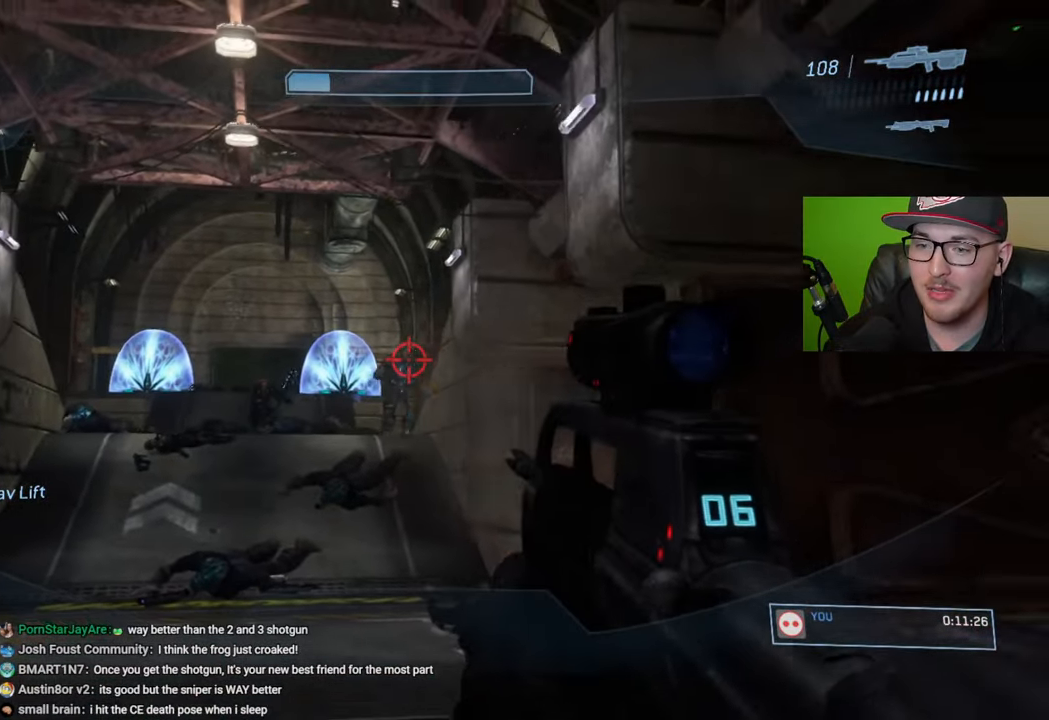
{"buttons": [], "left_stick": "down", "right_stick": "center", "events": [[133, "R2", "down"], [183, "right_stick", "center"], [300, "R2", "up"]]}
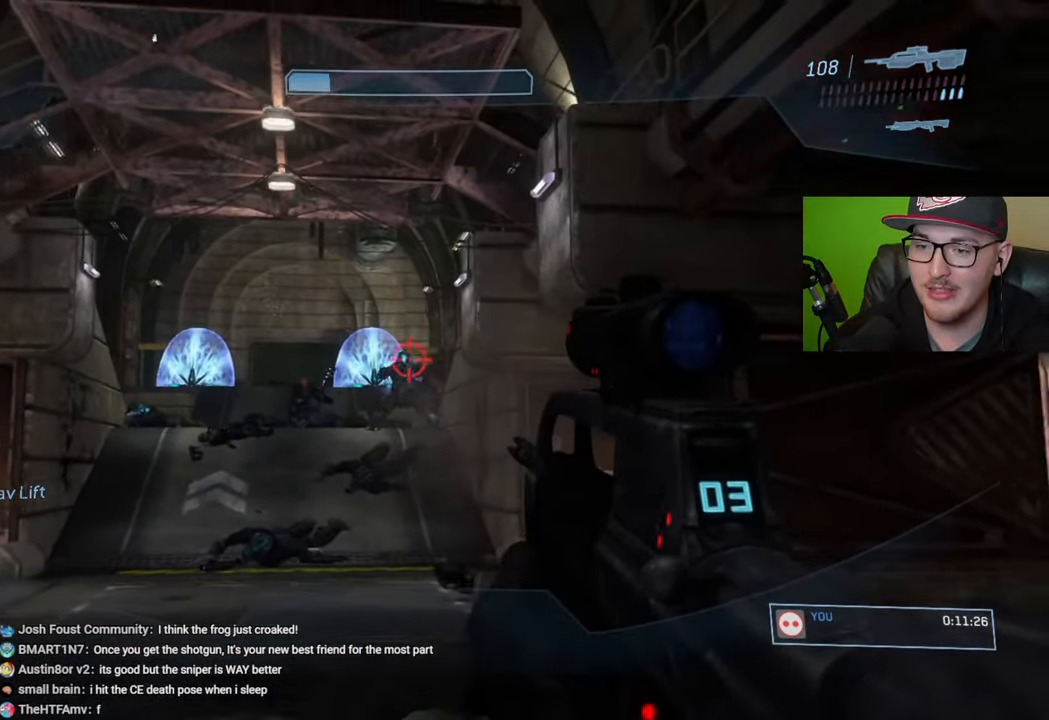
{"buttons": ["R2"], "left_stick": "down-left", "right_stick": "center", "events": [[100, "left_stick", "down-left"], [133, "right_stick", "left"], [266, "right_stick", "up-left"], [366, "R2", "down"], [466, "right_stick", "center"]]}
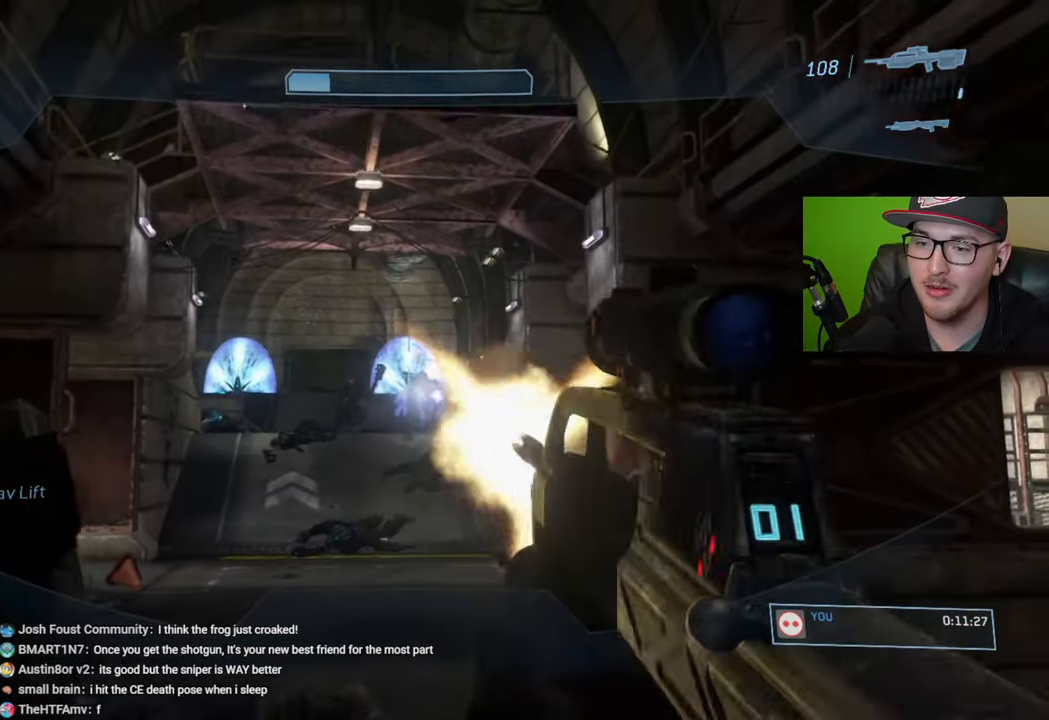
{"buttons": [], "left_stick": "right", "right_stick": "down-left", "events": [[16, "left_stick", "down"], [66, "R2", "up"], [150, "left_stick", "down-right"], [183, "right_stick", "down"], [283, "R1", "down"], [300, "left_stick", "center"], [300, "right_stick", "center"], [366, "R1", "up"], [466, "left_stick", "right"], [483, "right_stick", "down-left"]]}
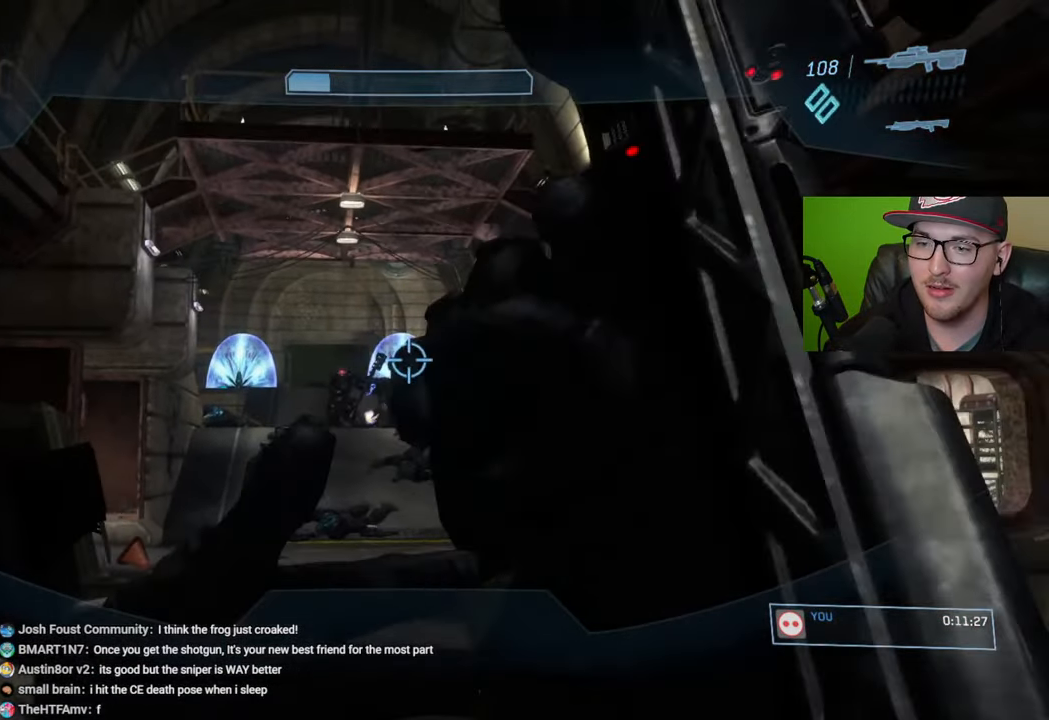
{"buttons": [], "left_stick": "right", "right_stick": "down-left", "events": [[200, "right_stick", "center"], [283, "right_stick", "down"], [333, "right_stick", "down-left"]]}
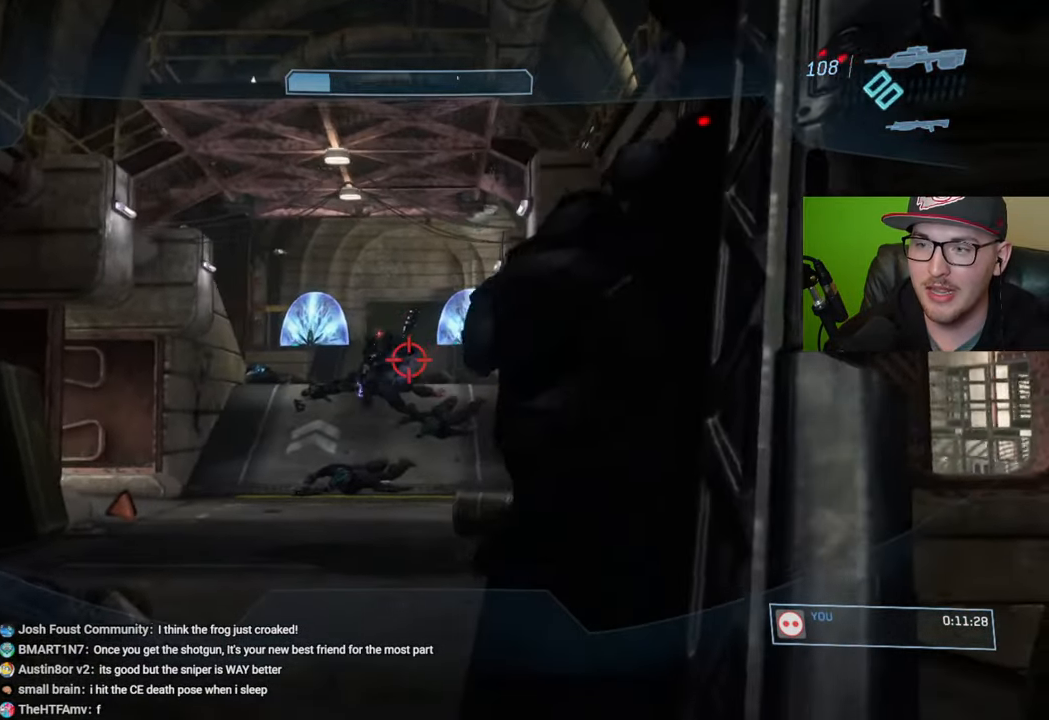
{"buttons": [], "left_stick": "down-left", "right_stick": "center", "events": [[100, "left_stick", "center"], [183, "right_stick", "down"], [283, "left_stick", "down-left"], [383, "right_stick", "right"], [433, "right_stick", "center"]]}
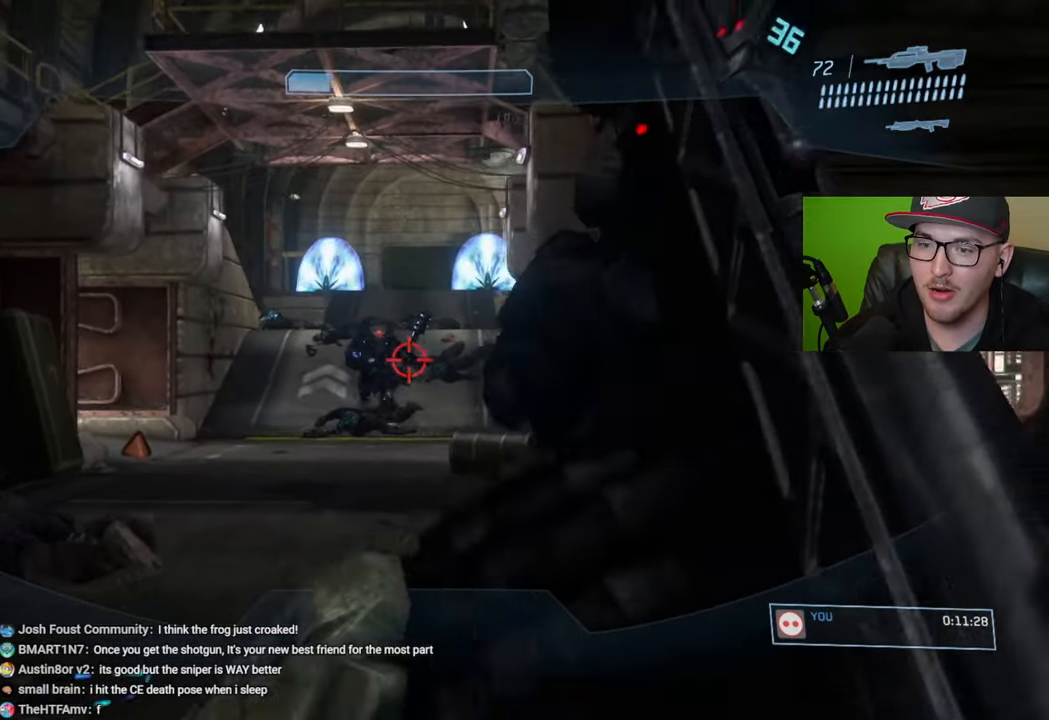
{"buttons": [], "left_stick": "down", "right_stick": "center", "events": [[33, "Y", "down"], [133, "Y", "up"], [216, "left_stick", "down"]]}
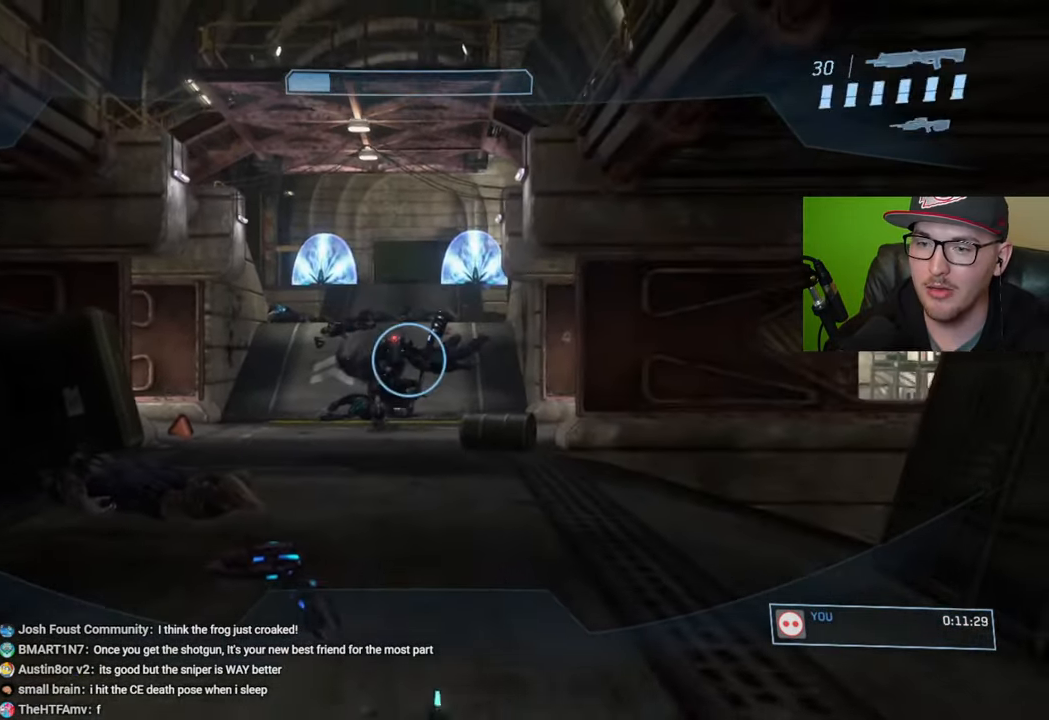
{"buttons": [], "left_stick": "center", "right_stick": "down-right", "events": [[33, "right_stick", "down-right"], [383, "left_stick", "center"]]}
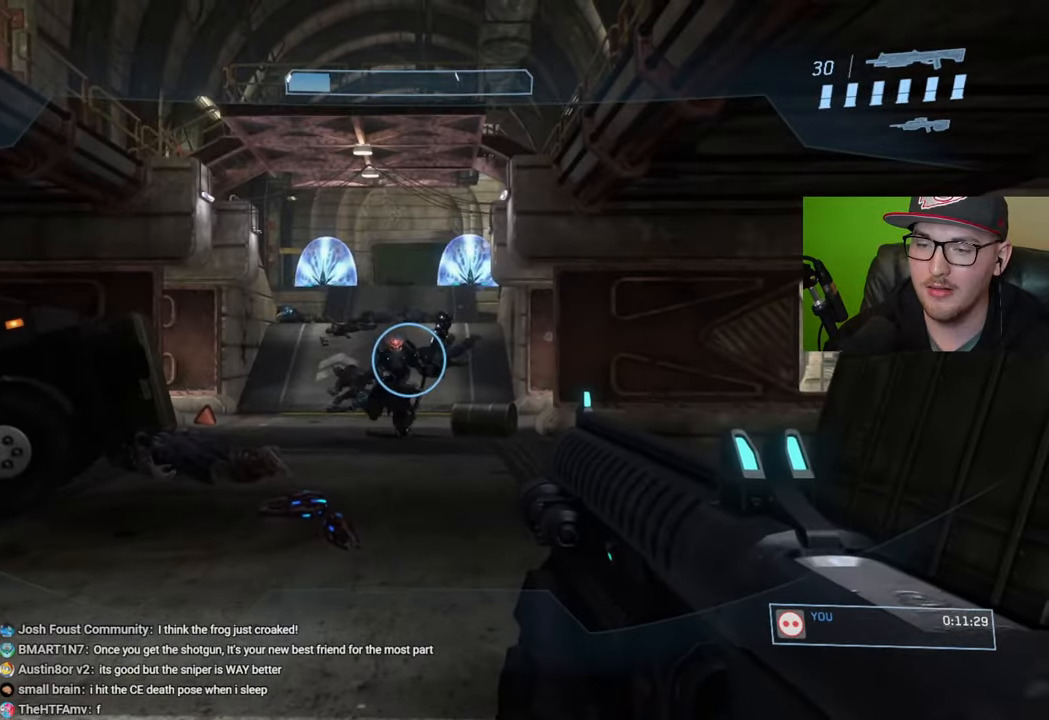
{"buttons": [], "left_stick": "up", "right_stick": "down-right", "events": [[200, "right_stick", "center"], [333, "left_stick", "up"], [500, "right_stick", "down-right"]]}
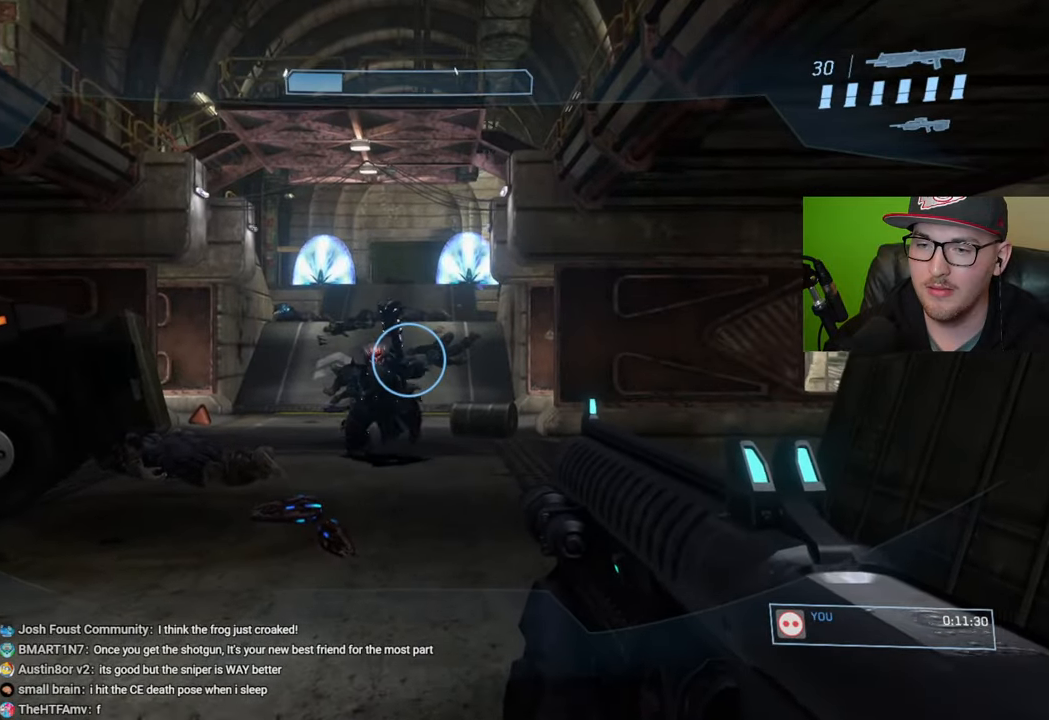
{"buttons": [], "left_stick": "up", "right_stick": "down-right", "events": []}
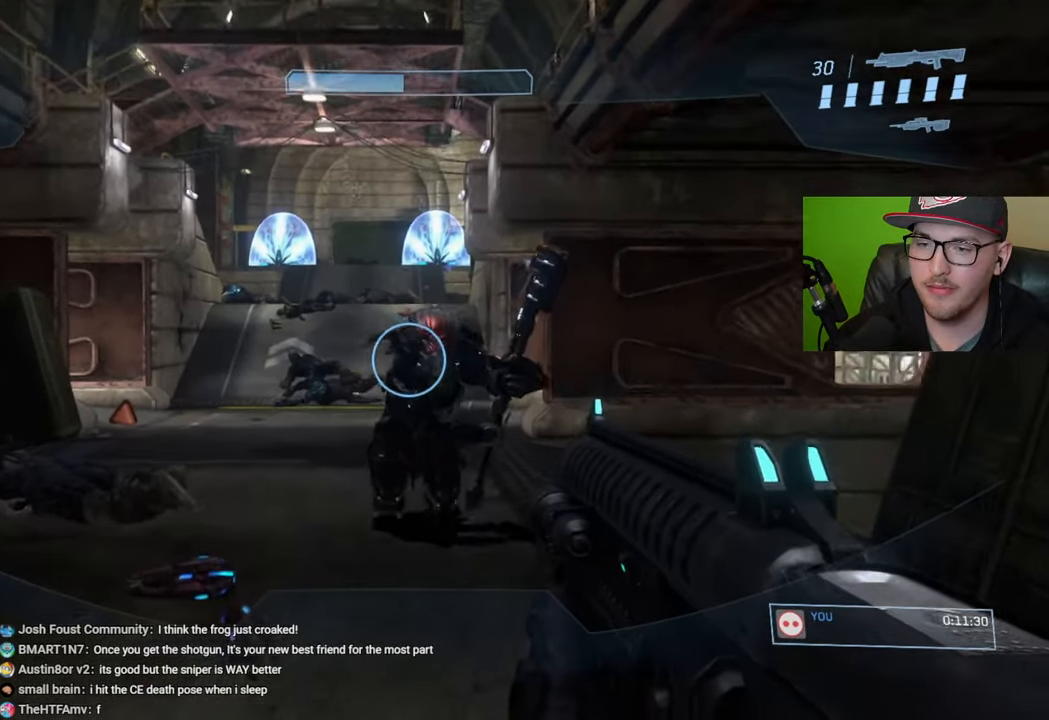
{"buttons": [], "left_stick": "left", "right_stick": "down-right", "events": [[133, "left_stick", "up-left"], [366, "left_stick", "left"]]}
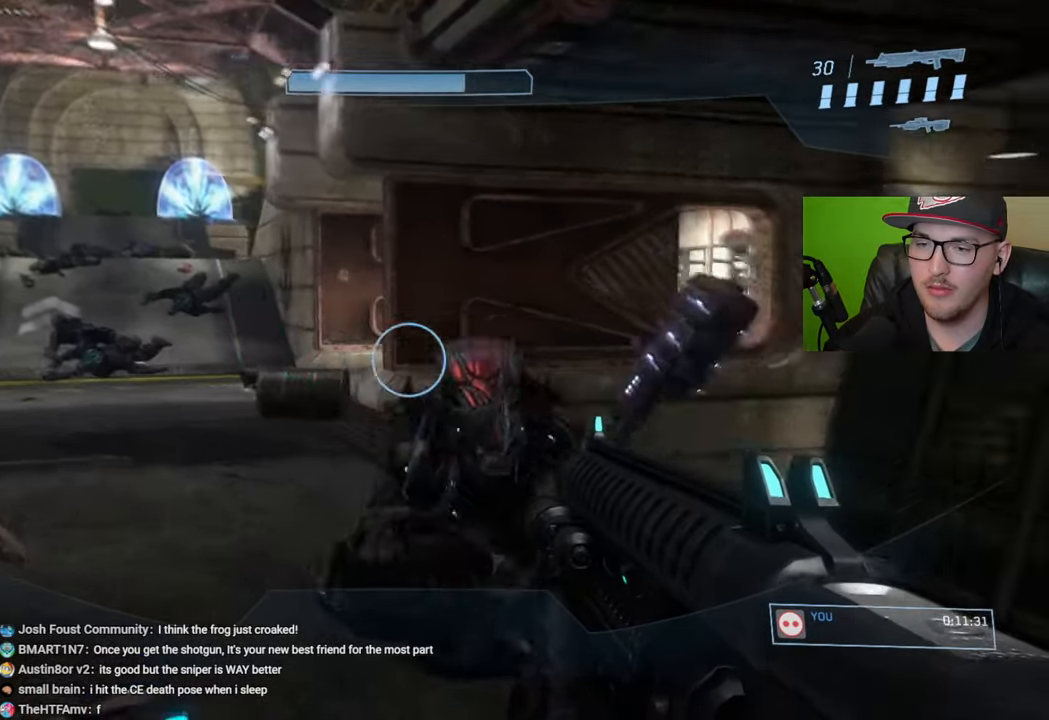
{"buttons": [], "left_stick": "up-left", "right_stick": "right", "events": [[216, "right_stick", "right"], [250, "left_stick", "up-left"]]}
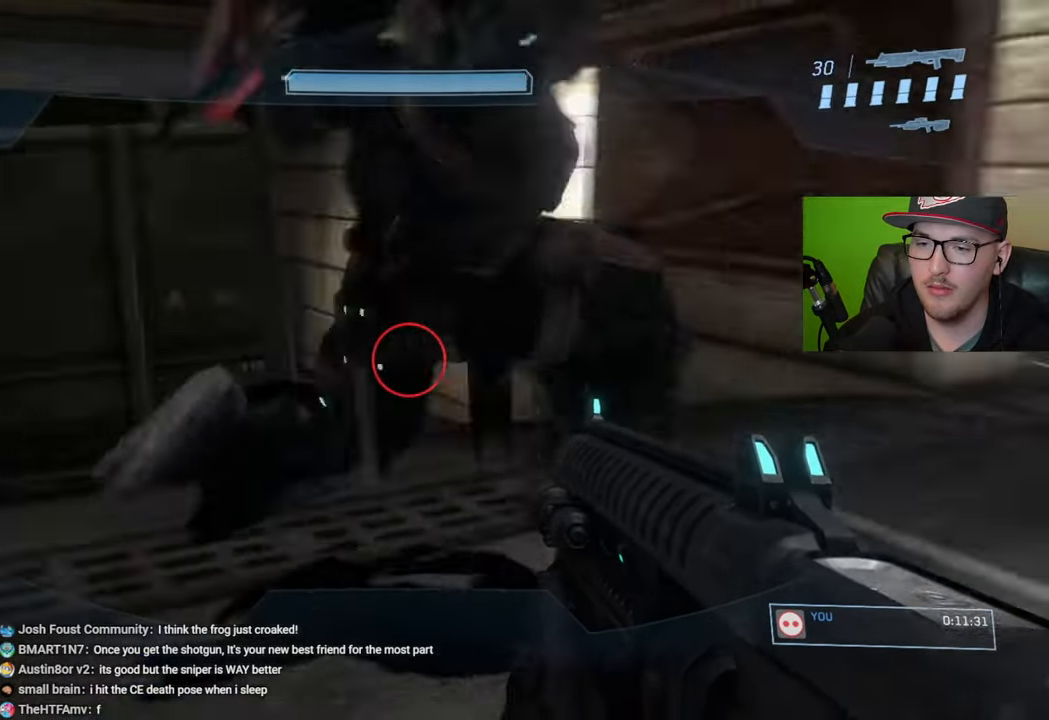
{"buttons": [], "left_stick": "up-left", "right_stick": "center", "events": [[150, "right_stick", "center"], [233, "right_stick", "right"], [366, "right_stick", "center"]]}
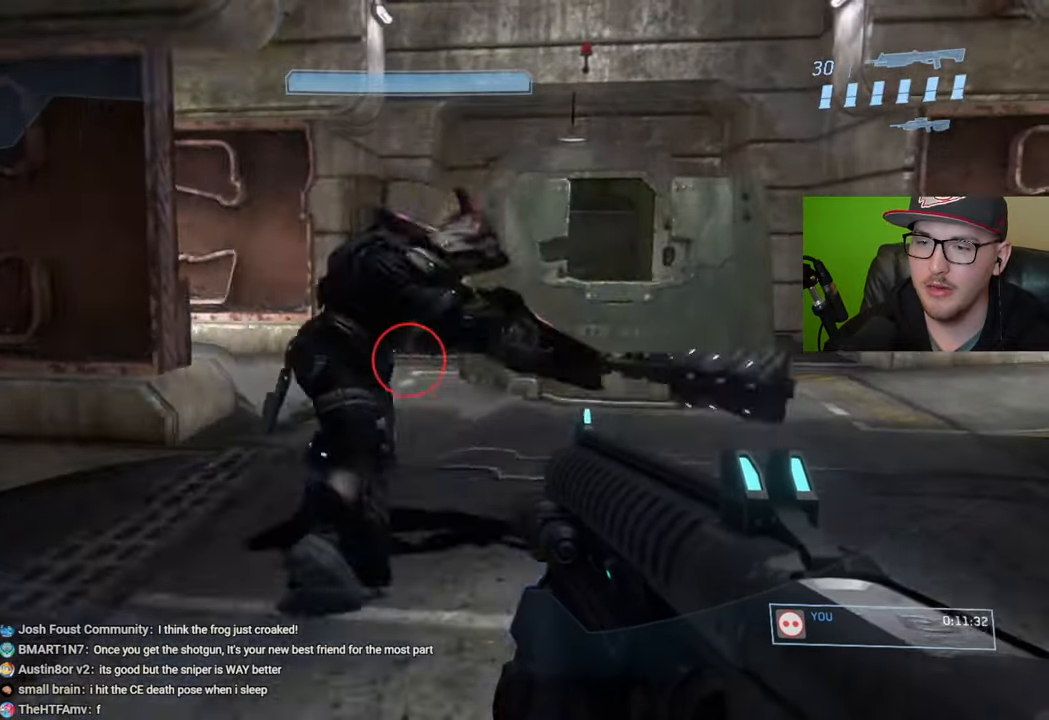
{"buttons": [], "left_stick": "up-left", "right_stick": "center", "events": [[100, "right_stick", "right"], [383, "right_stick", "center"]]}
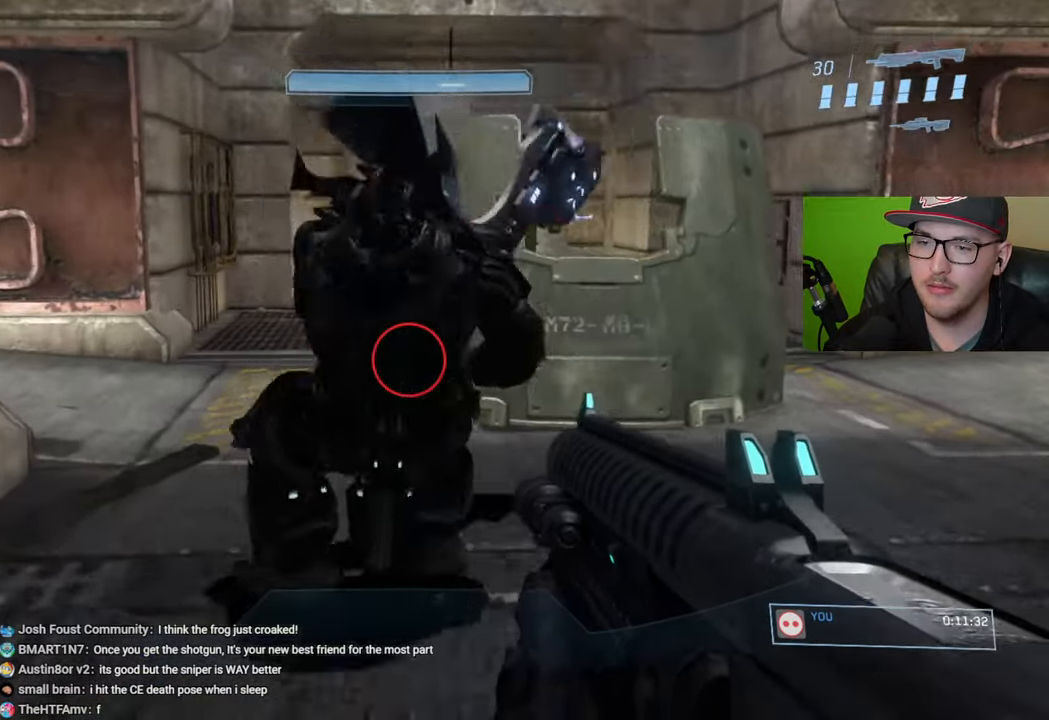
{"buttons": [], "left_stick": "up-left", "right_stick": "center", "events": [[50, "B", "down"], [66, "left_stick", "up-right"], [150, "B", "up"], [150, "left_stick", "right"], [433, "left_stick", "up"], [483, "left_stick", "up-left"]]}
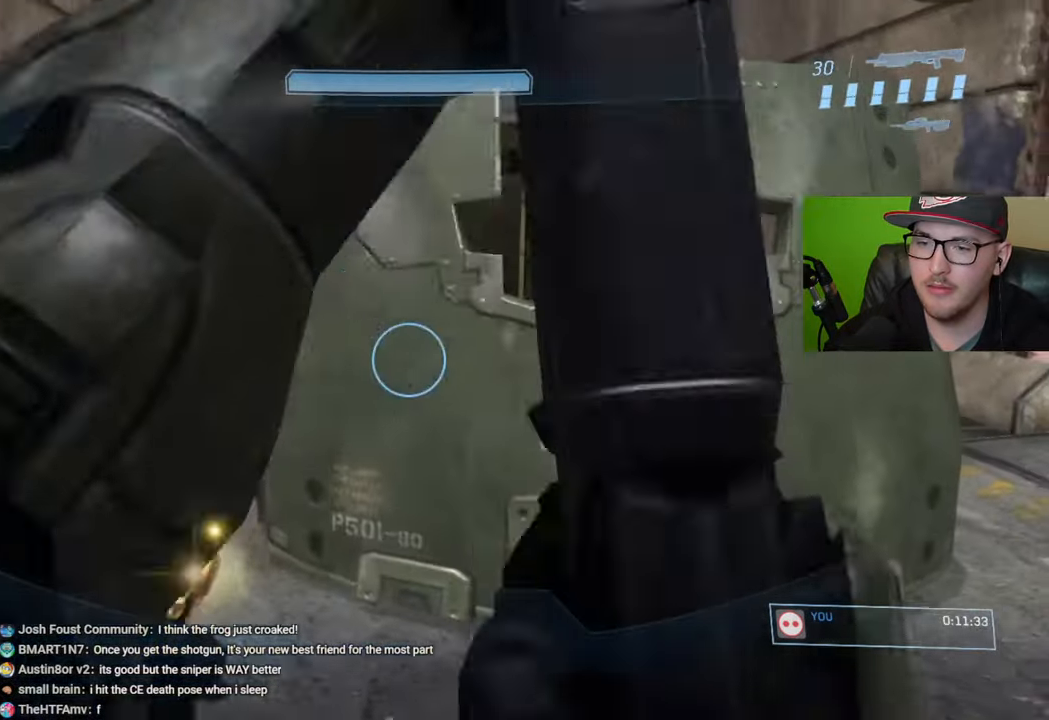
{"buttons": [], "left_stick": "up", "right_stick": "down", "events": [[16, "right_stick", "left"], [100, "right_stick", "down-left"], [200, "left_stick", "center"], [350, "left_stick", "up"], [350, "right_stick", "down"]]}
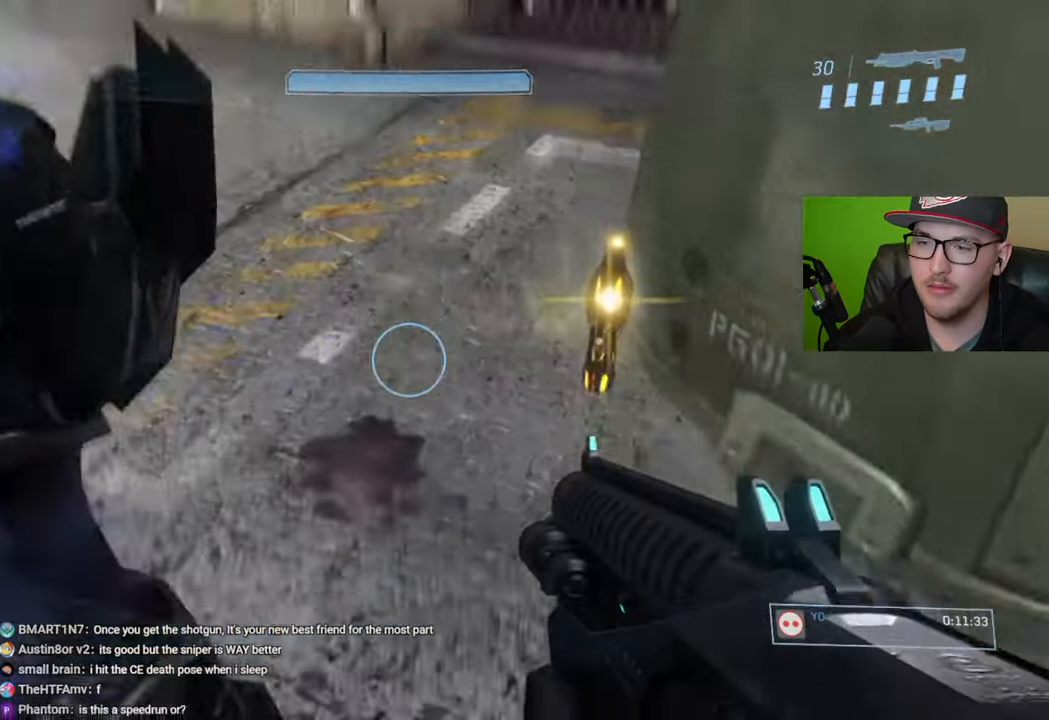
{"buttons": ["R1"], "left_stick": "down", "right_stick": "center", "events": [[16, "right_stick", "center"], [83, "right_stick", "down-right"], [250, "R1", "down"], [316, "left_stick", "center"], [350, "right_stick", "center"], [500, "left_stick", "down"]]}
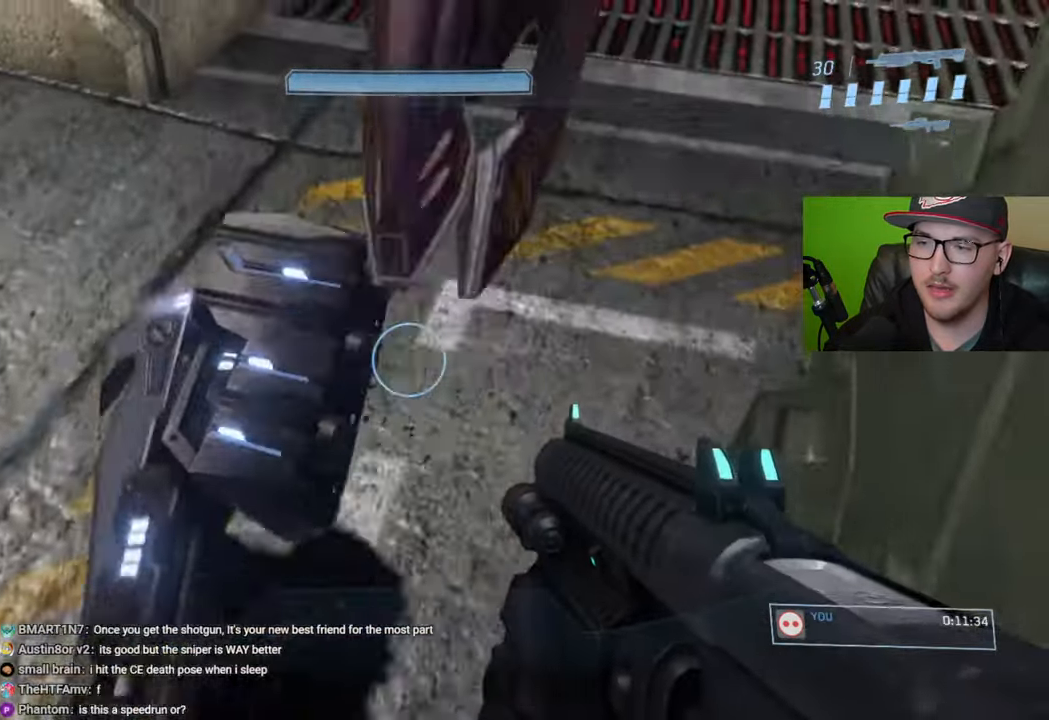
{"buttons": [], "left_stick": "up-left", "right_stick": "up-left", "events": [[33, "right_stick", "left"], [66, "R1", "up"], [133, "left_stick", "down-left"], [233, "right_stick", "up-left"], [316, "left_stick", "up-left"]]}
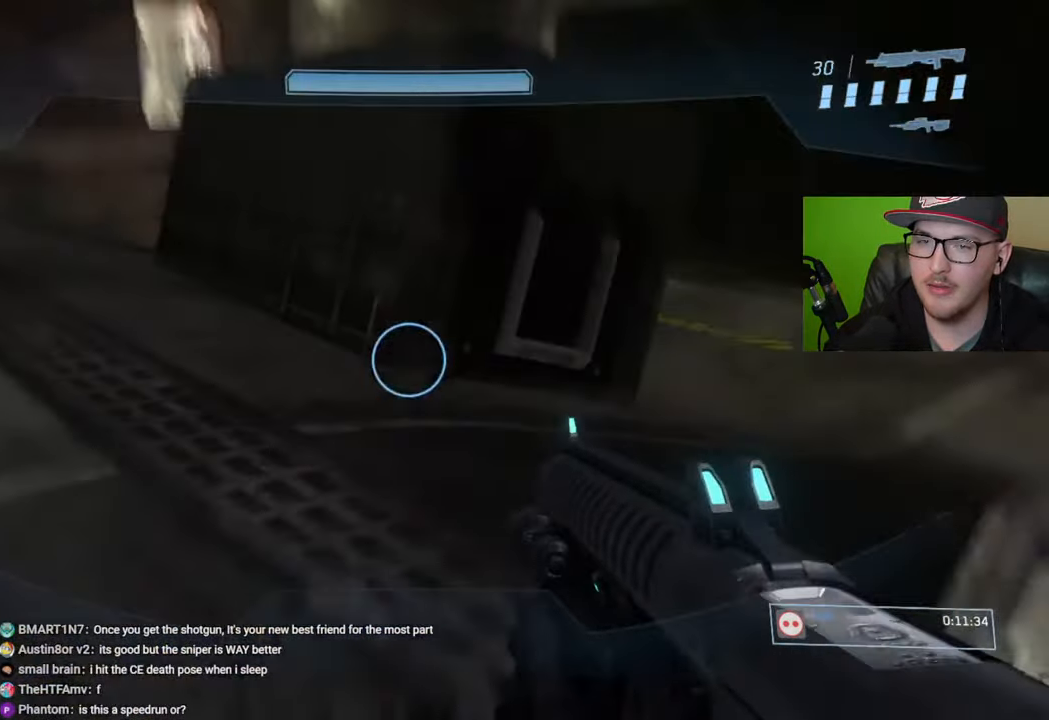
{"buttons": [], "left_stick": "up", "right_stick": "center", "events": [[66, "left_stick", "up"], [116, "right_stick", "center"], [216, "right_stick", "left"], [416, "right_stick", "center"]]}
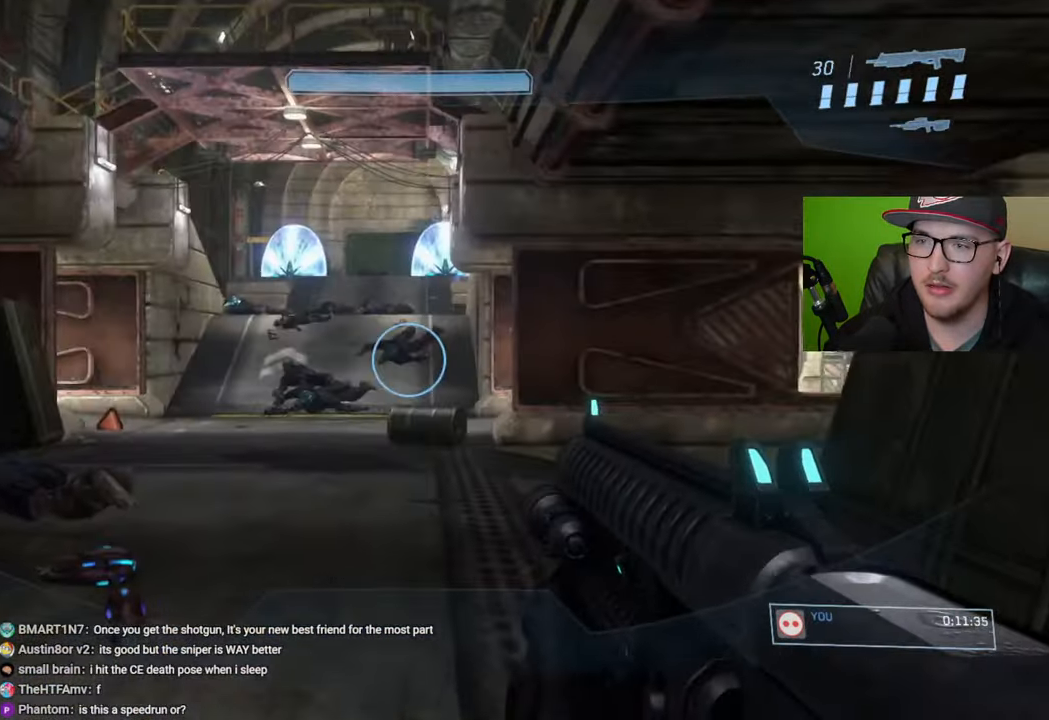
{"buttons": [], "left_stick": "up", "right_stick": "center", "events": [[66, "Y", "down"], [166, "Y", "up"]]}
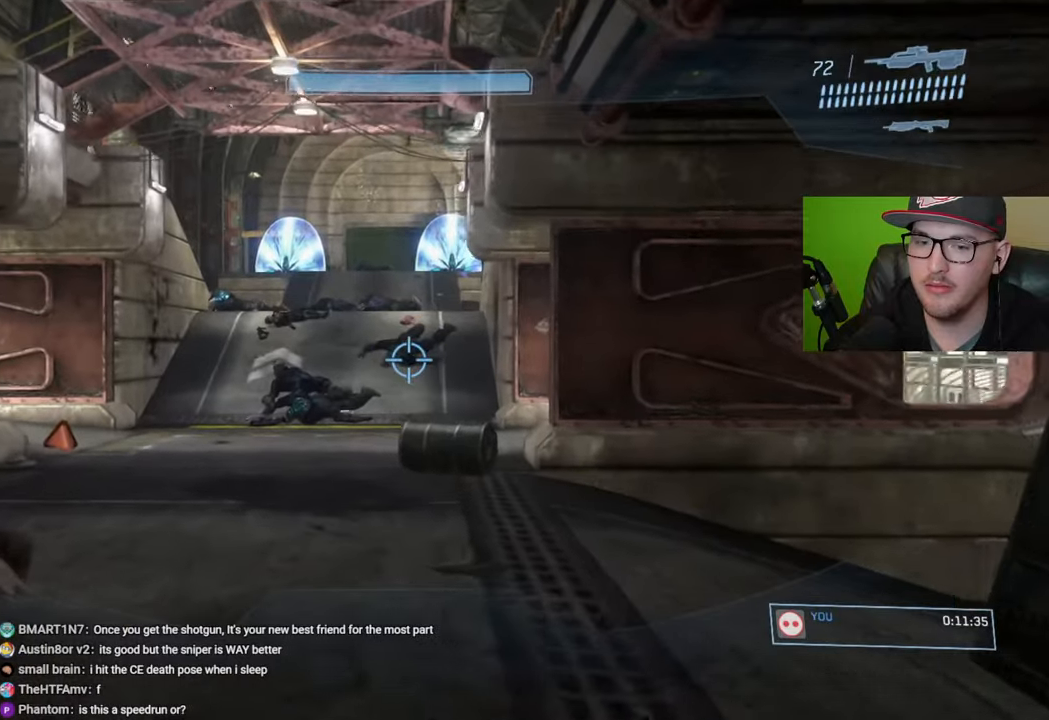
{"buttons": [], "left_stick": "up", "right_stick": "left", "events": [[16, "R1", "down"], [116, "R1", "up"], [366, "right_stick", "left"]]}